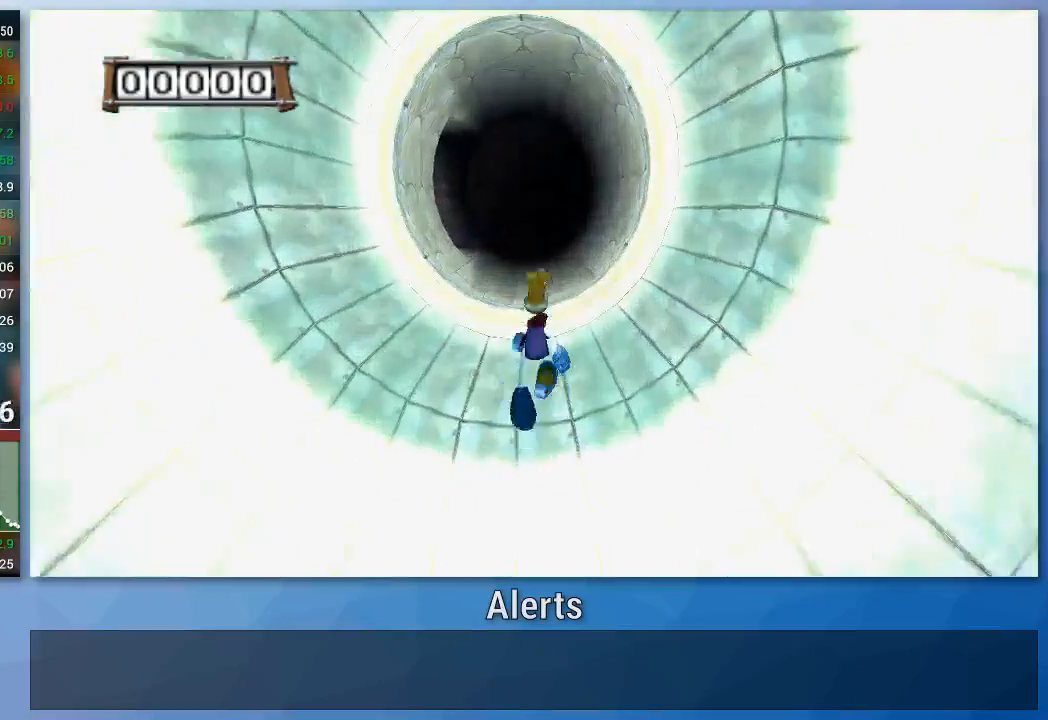
Gameplay with a controller (Nintendo layout); each line is a JSON object with the inputs held at the frame after it. "events" lists button and stick changes between this image and that frame as [ms after this image, input, new state], when the widget could be followed in between. Not read: L3 R3.
{"buttons": [], "left_stick": "up", "right_stick": "center", "events": []}
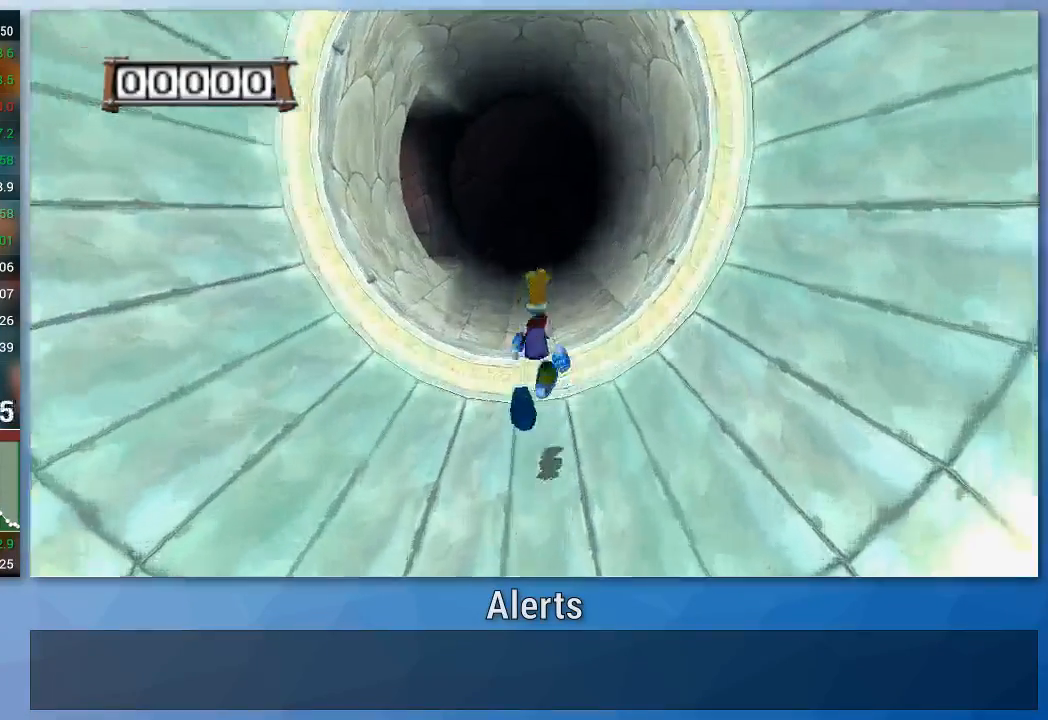
{"buttons": [], "left_stick": "up", "right_stick": "center", "events": []}
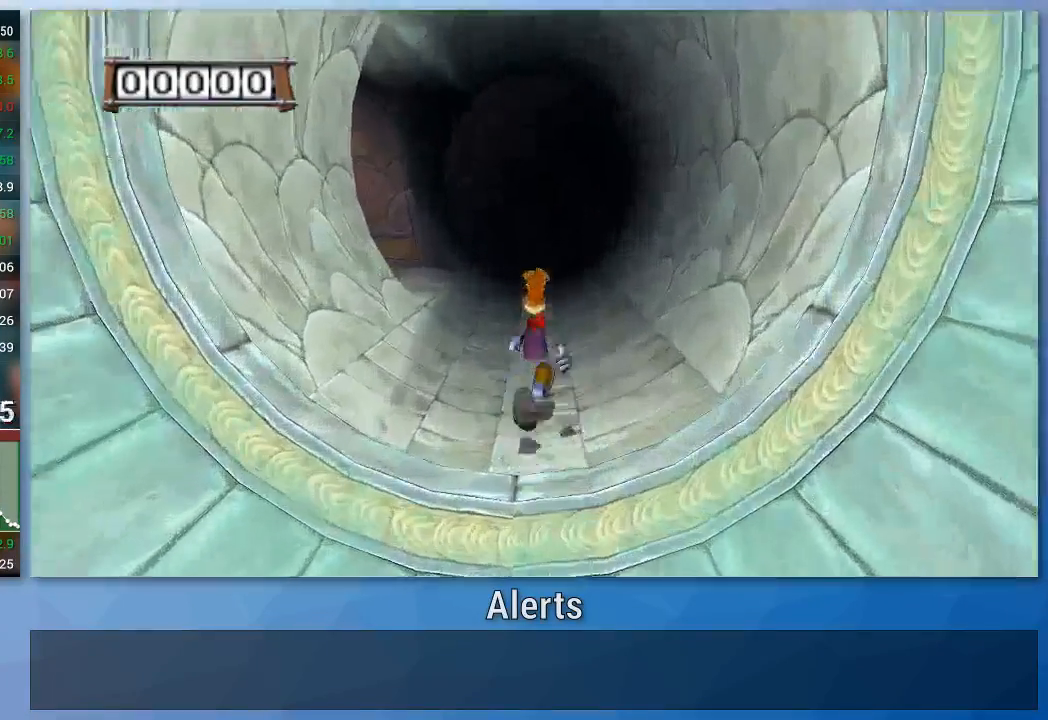
{"buttons": [], "left_stick": "up", "right_stick": "center", "events": []}
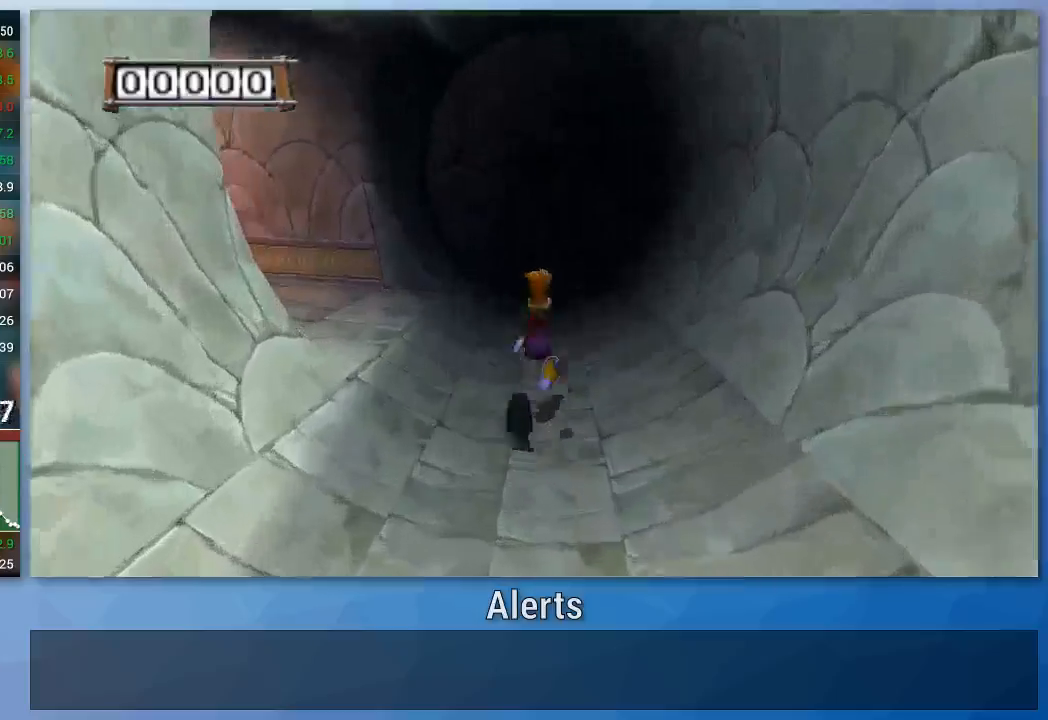
{"buttons": [], "left_stick": "up", "right_stick": "center", "events": []}
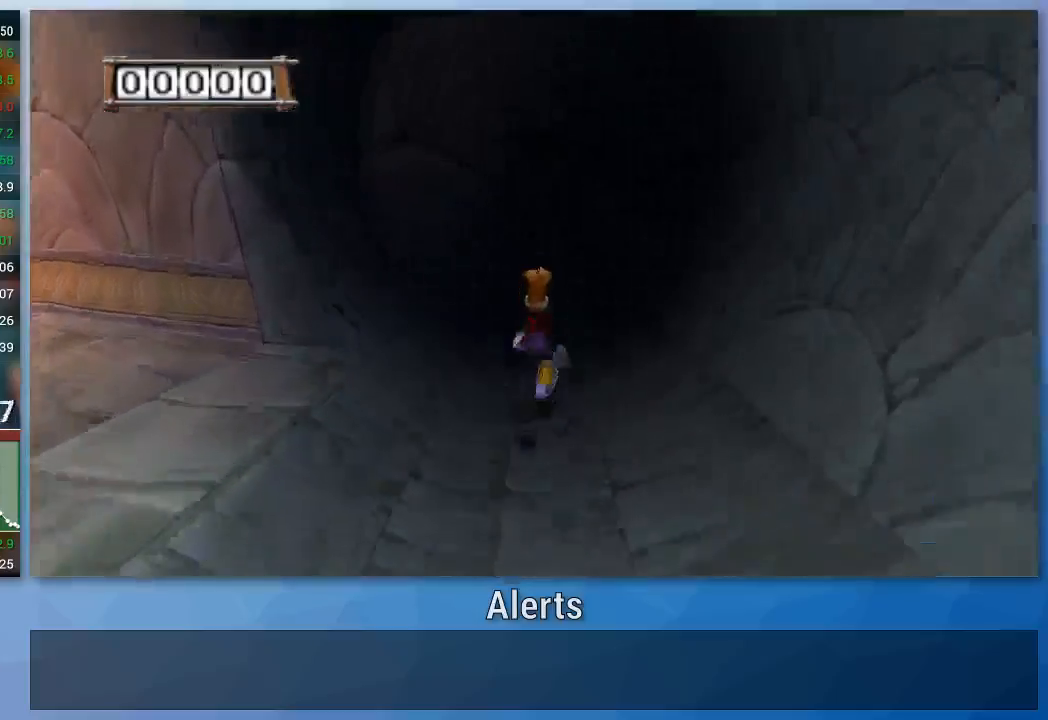
{"buttons": ["A"], "left_stick": "up", "right_stick": "center", "events": [[500, "A", "down"]]}
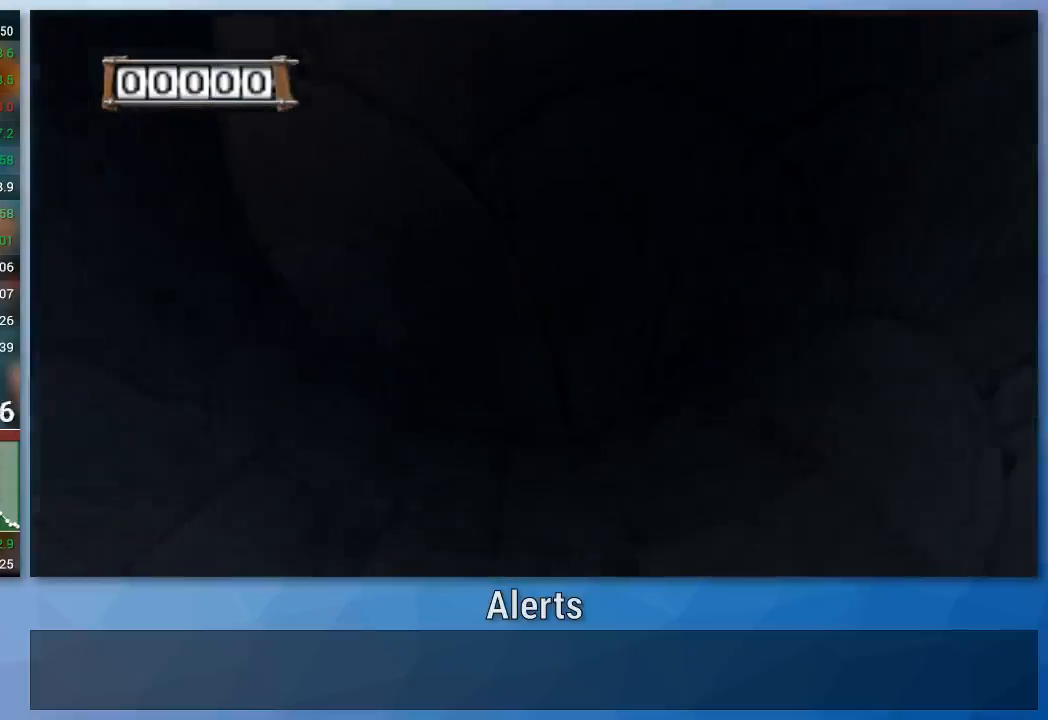
{"buttons": [], "left_stick": "up", "right_stick": "center", "events": [[400, "A", "up"]]}
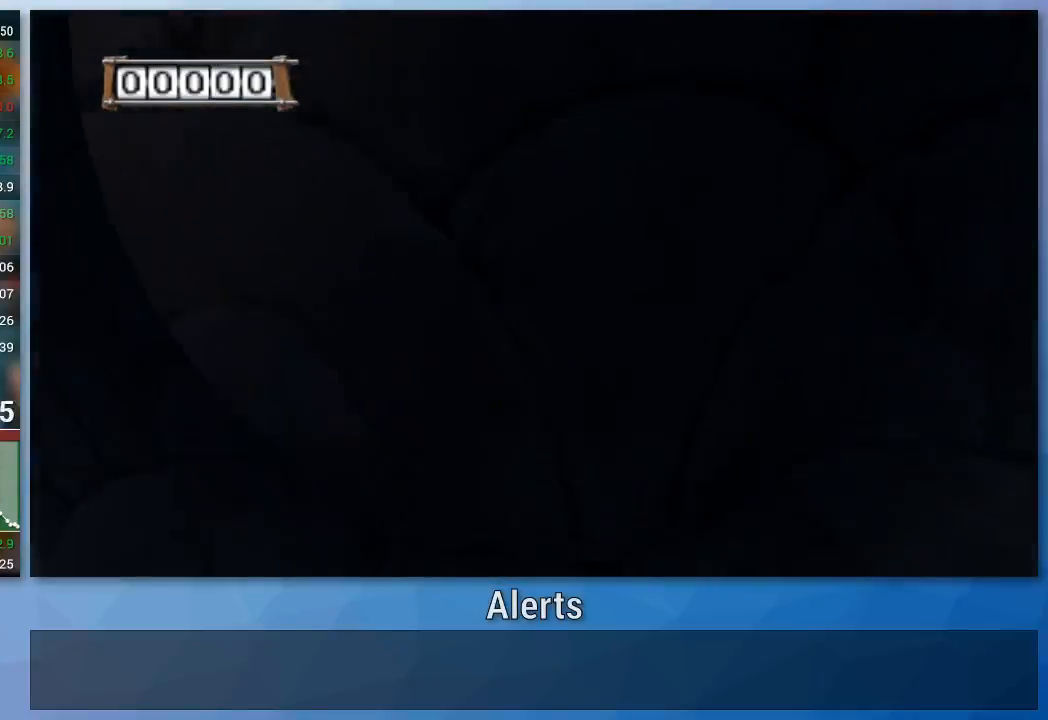
{"buttons": ["A"], "left_stick": "up", "right_stick": "center", "events": [[167, "A", "down"]]}
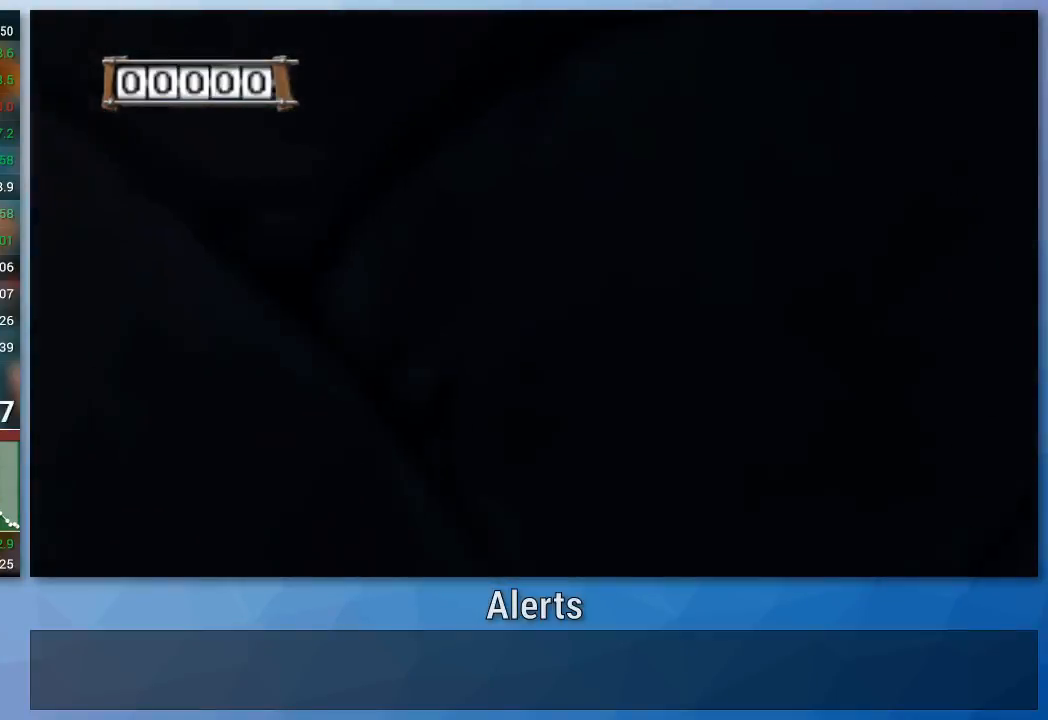
{"buttons": ["A"], "left_stick": "up", "right_stick": "center", "events": []}
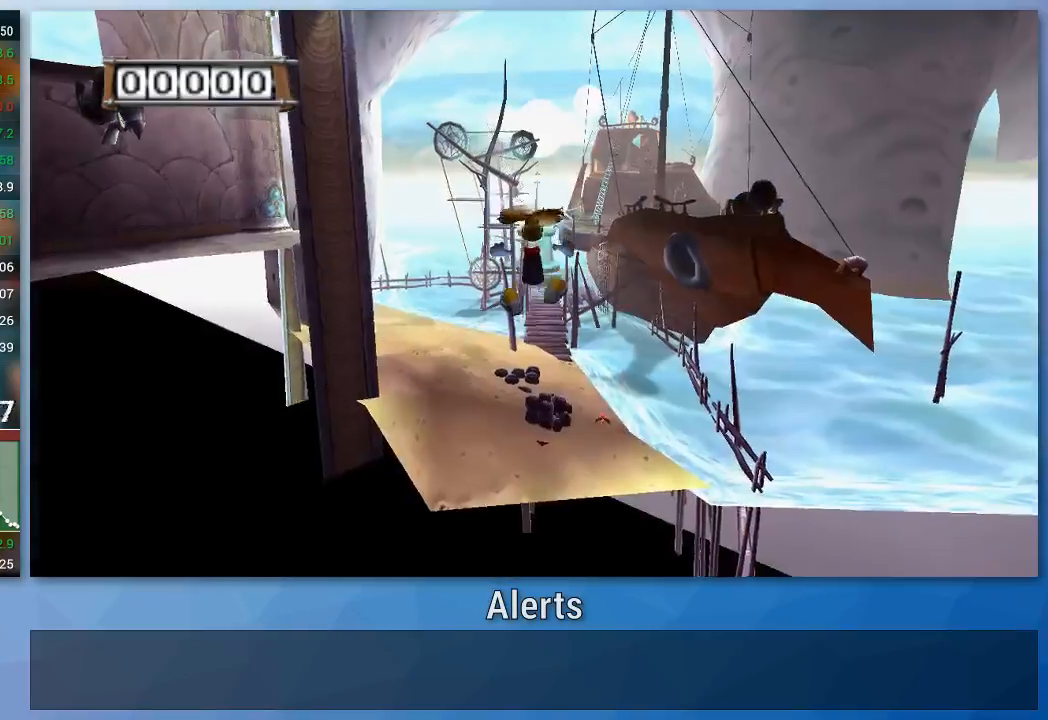
{"buttons": ["A"], "left_stick": "up", "right_stick": "center", "events": []}
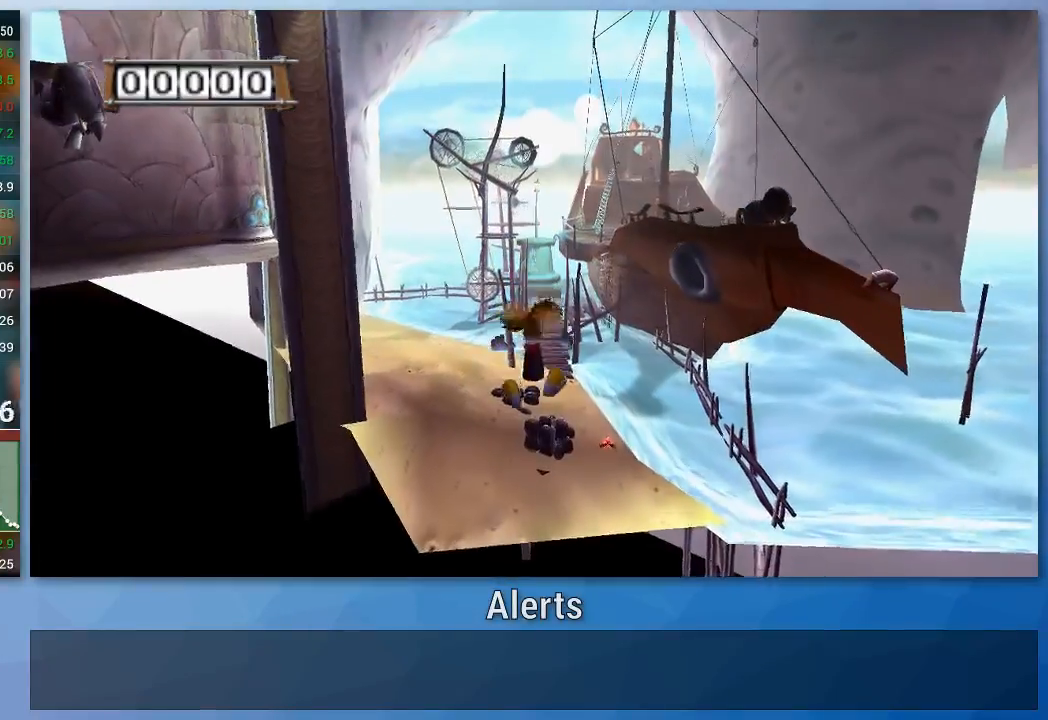
{"buttons": ["A"], "left_stick": "up", "right_stick": "center", "events": []}
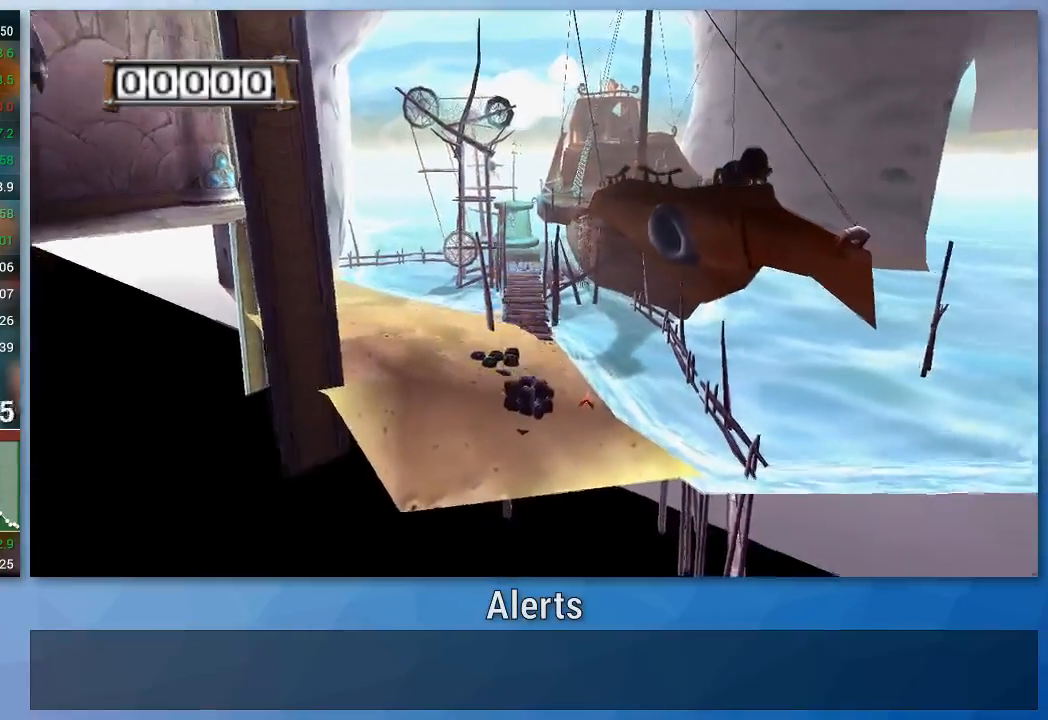
{"buttons": ["A"], "left_stick": "up", "right_stick": "center", "events": []}
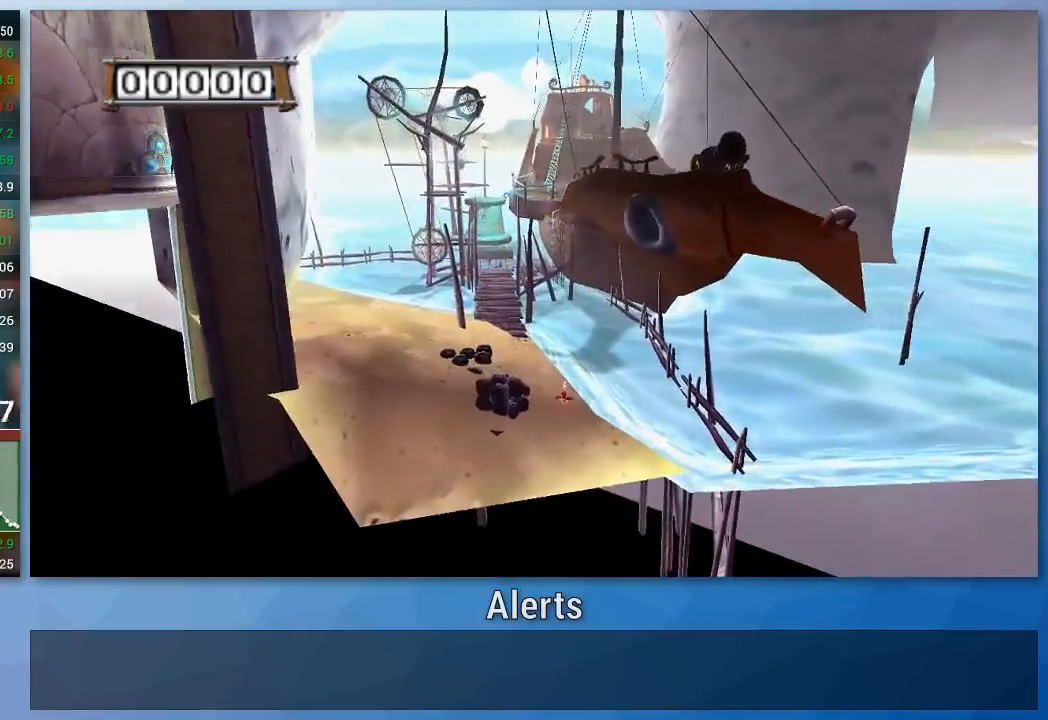
{"buttons": ["A"], "left_stick": "up", "right_stick": "center", "events": []}
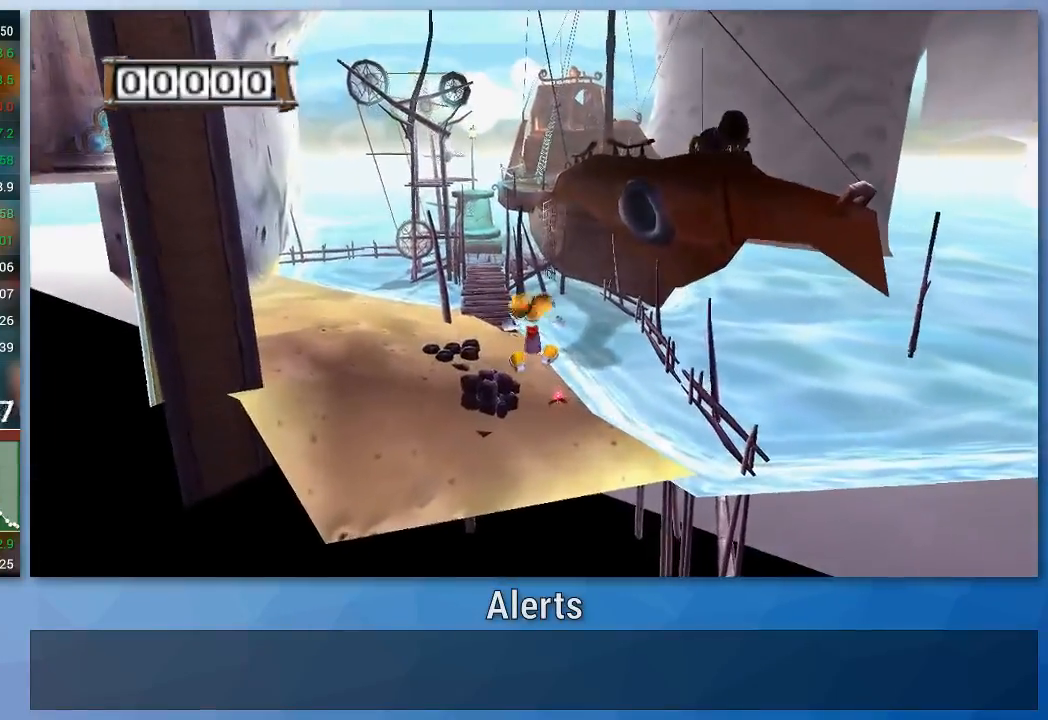
{"buttons": ["A"], "left_stick": "up", "right_stick": "center", "events": []}
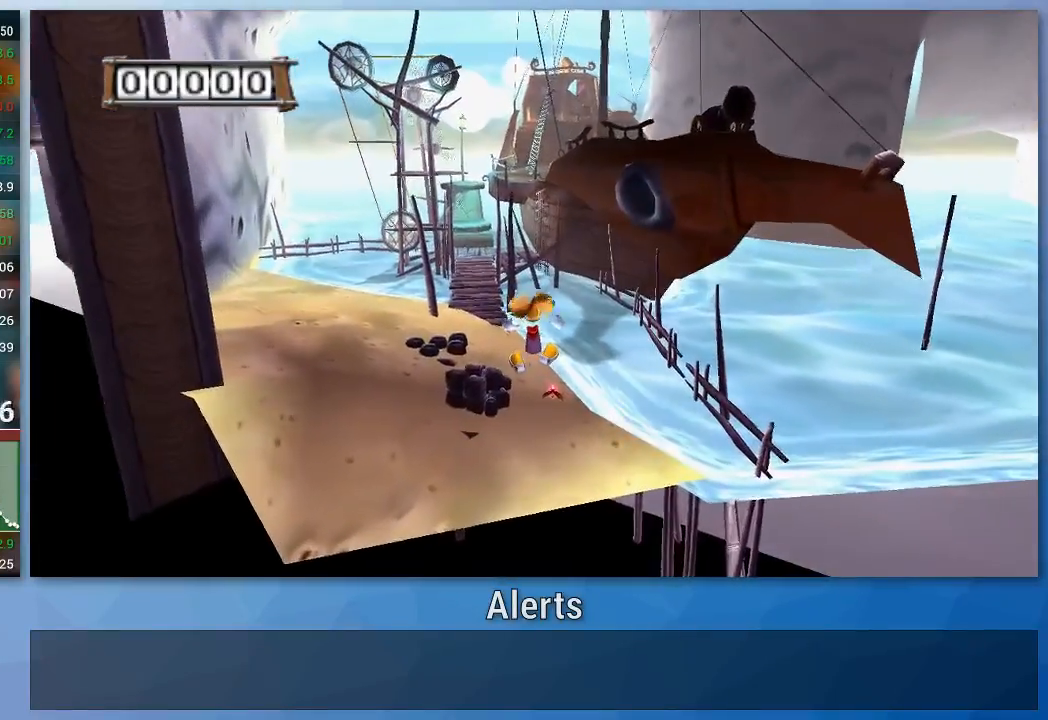
{"buttons": ["A"], "left_stick": "up", "right_stick": "center", "events": []}
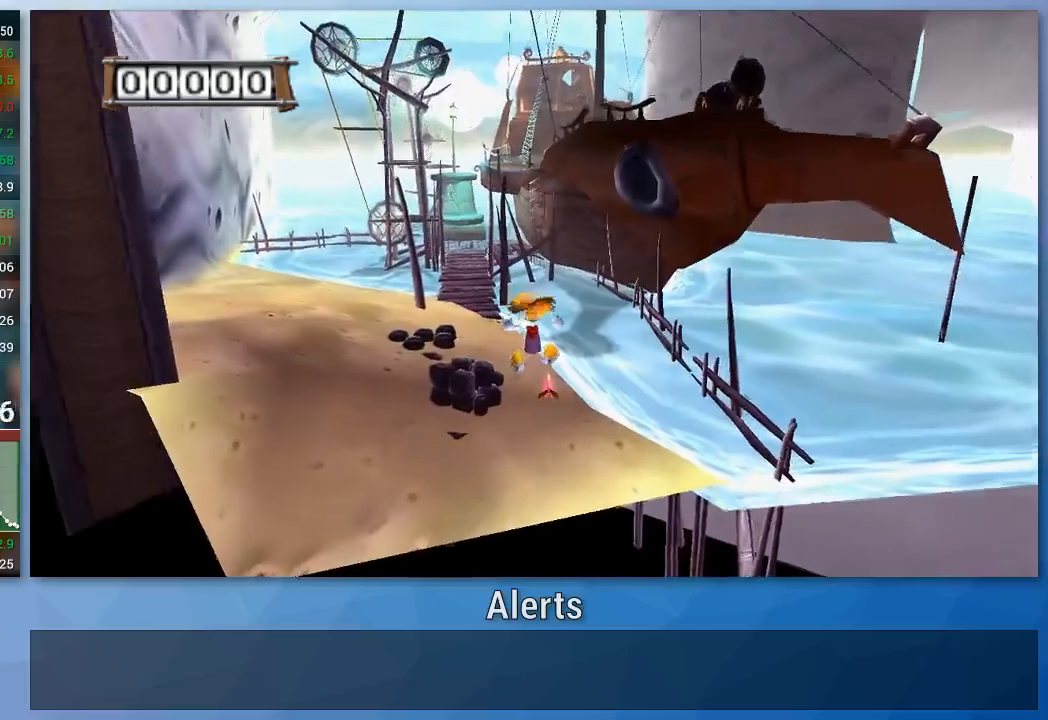
{"buttons": ["A"], "left_stick": "up", "right_stick": "center", "events": []}
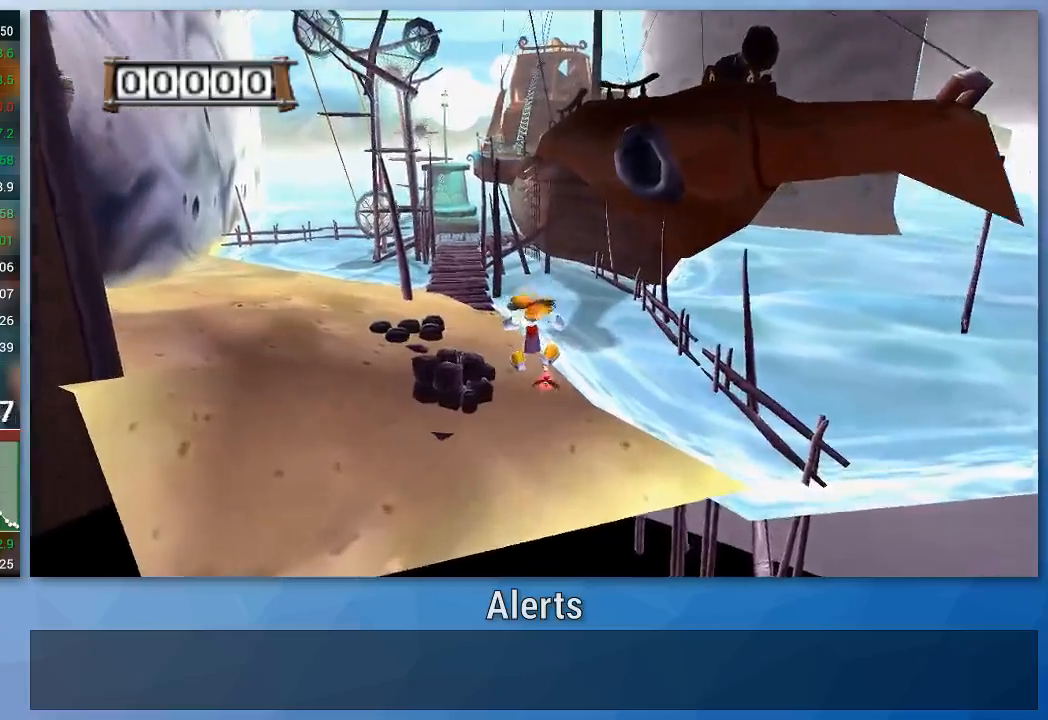
{"buttons": [], "left_stick": "up", "right_stick": "center", "events": [[467, "A", "up"]]}
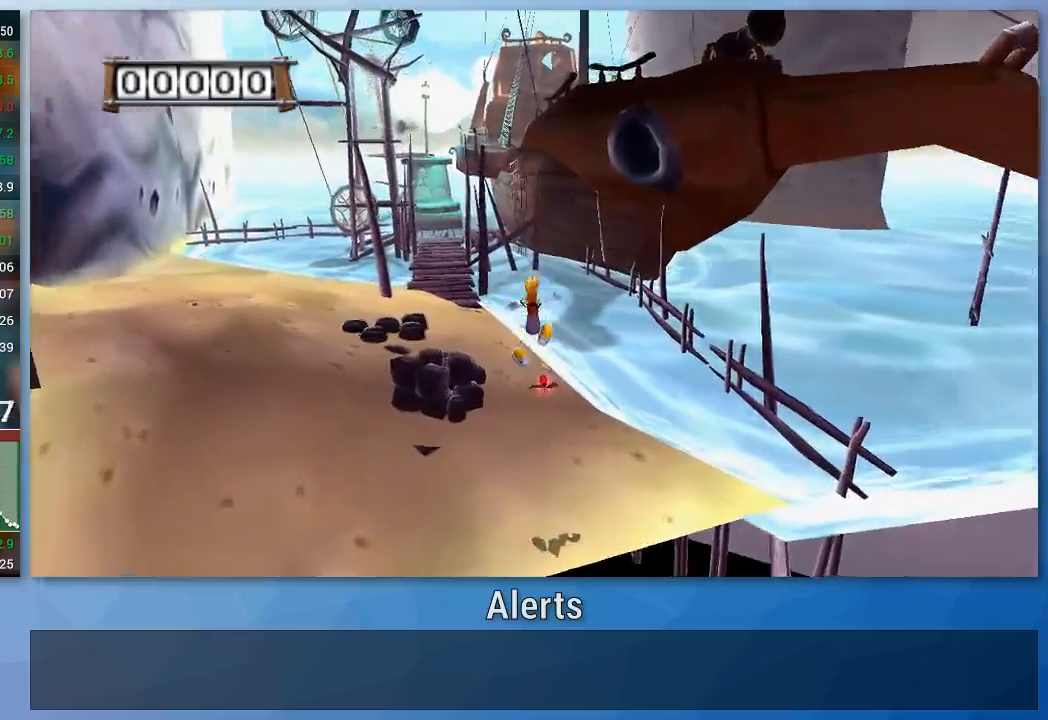
{"buttons": [], "left_stick": "up", "right_stick": "center", "events": []}
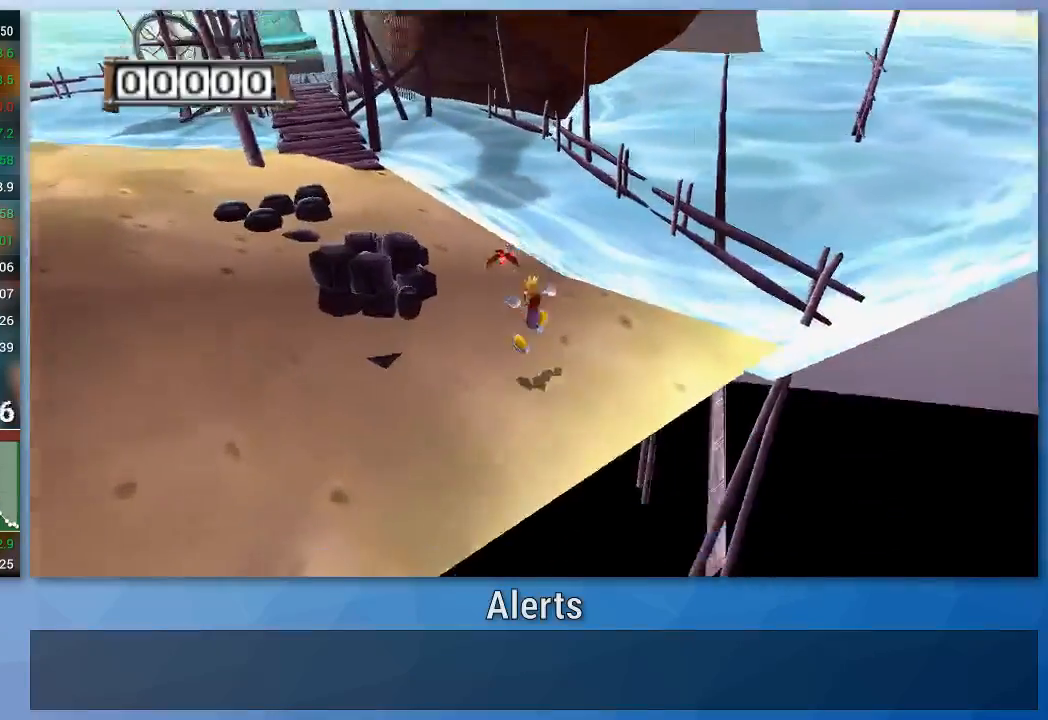
{"buttons": [], "left_stick": "up", "right_stick": "right", "events": [[367, "right_stick", "right"]]}
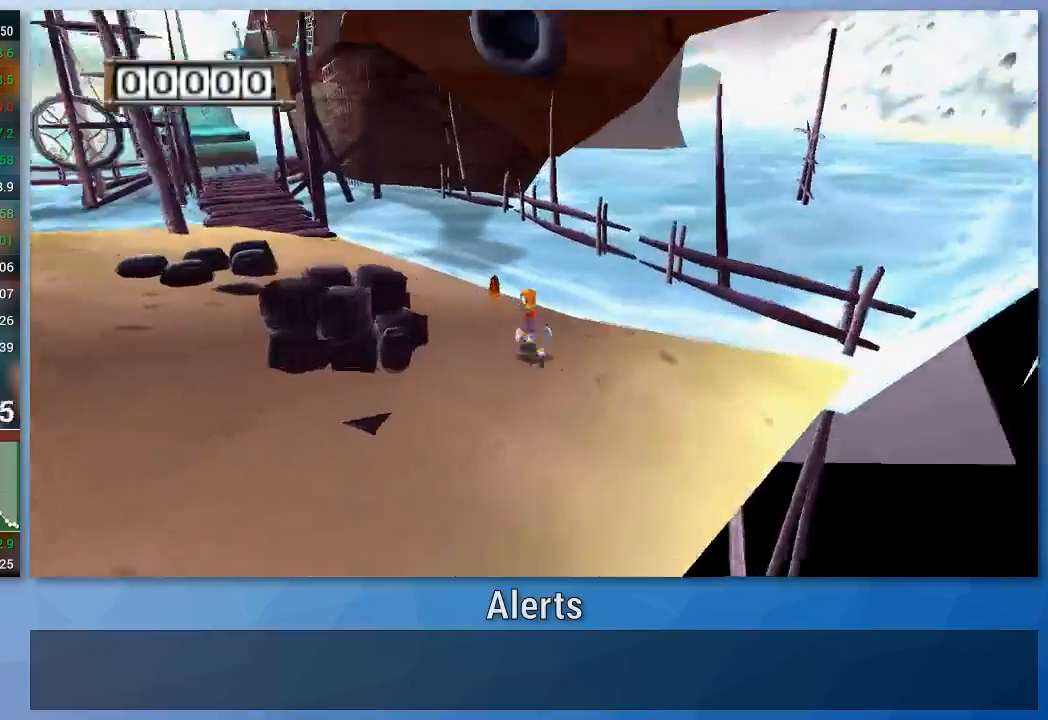
{"buttons": [], "left_stick": "up", "right_stick": "center", "events": [[267, "right_stick", "center"]]}
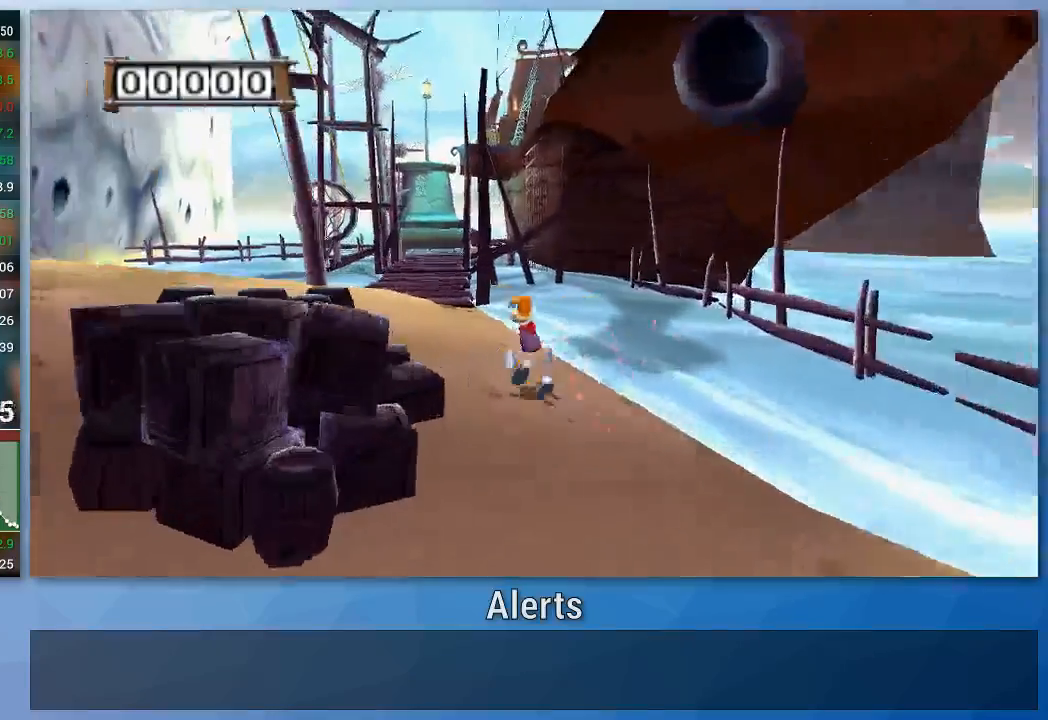
{"buttons": [], "left_stick": "up", "right_stick": "center", "events": []}
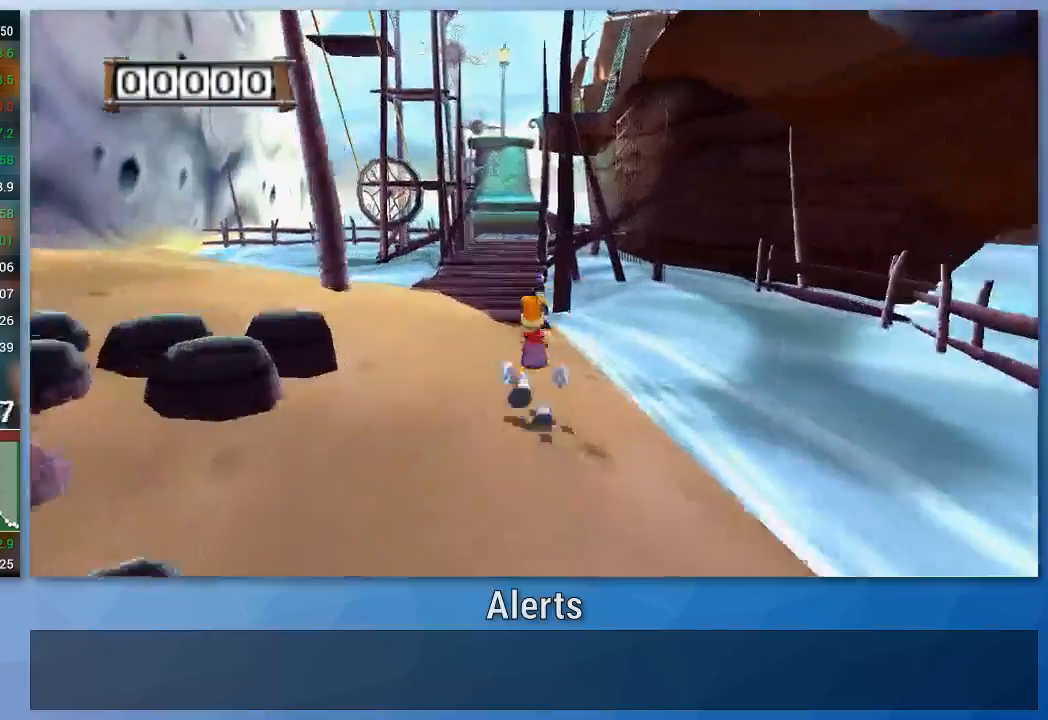
{"buttons": [], "left_stick": "up", "right_stick": "center", "events": []}
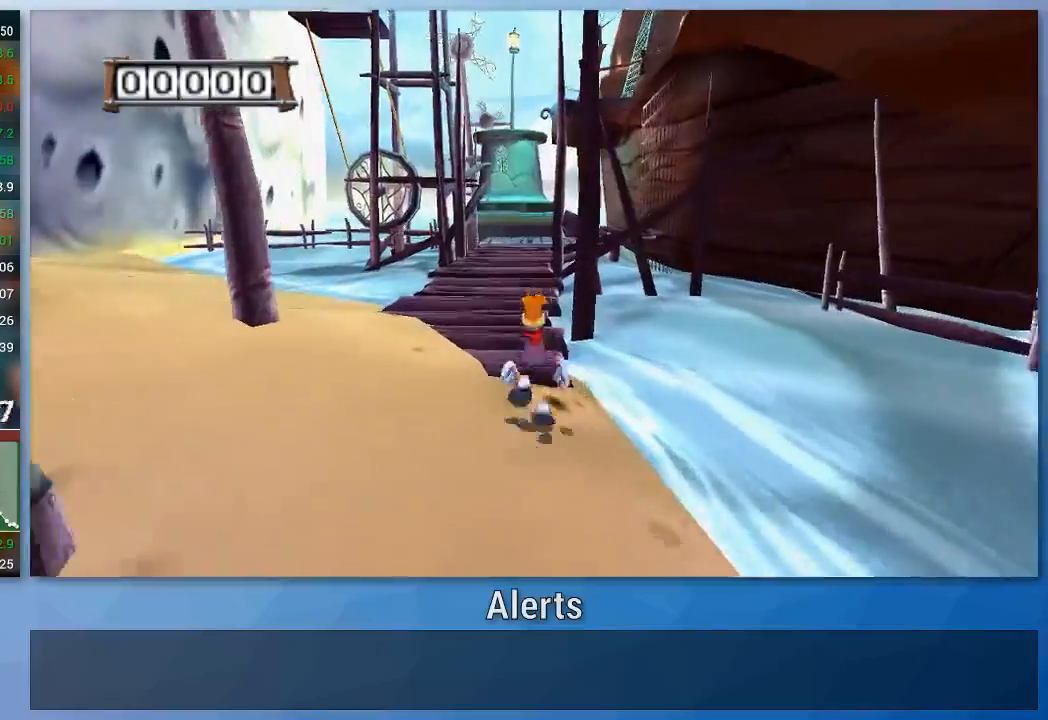
{"buttons": [], "left_stick": "up", "right_stick": "center", "events": []}
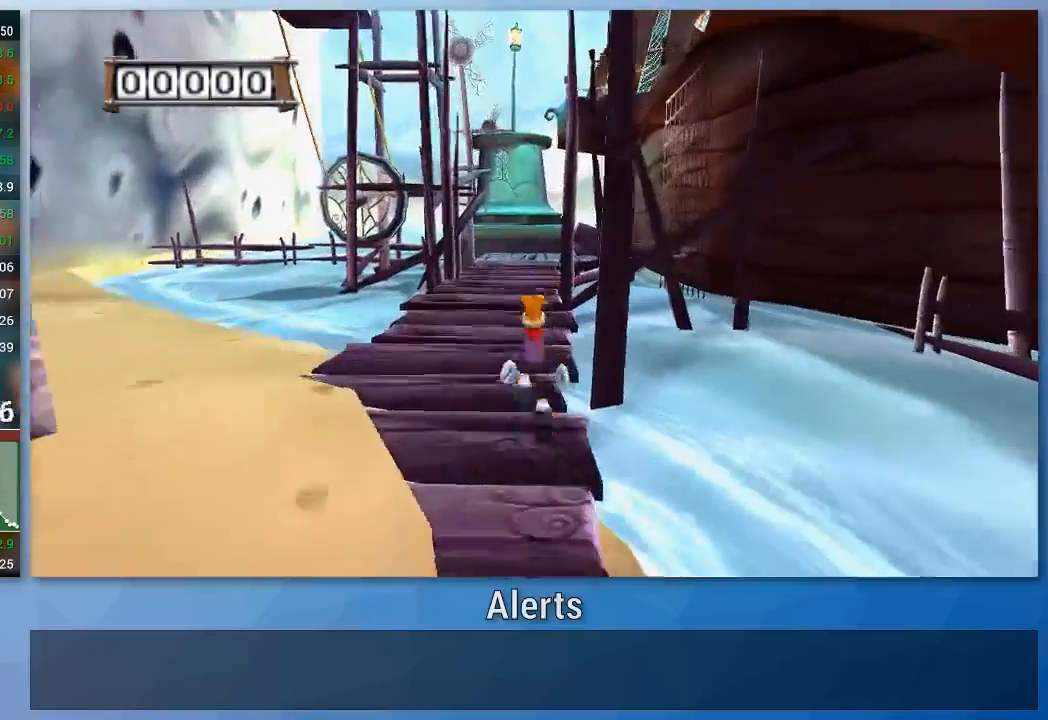
{"buttons": [], "left_stick": "up", "right_stick": "center", "events": []}
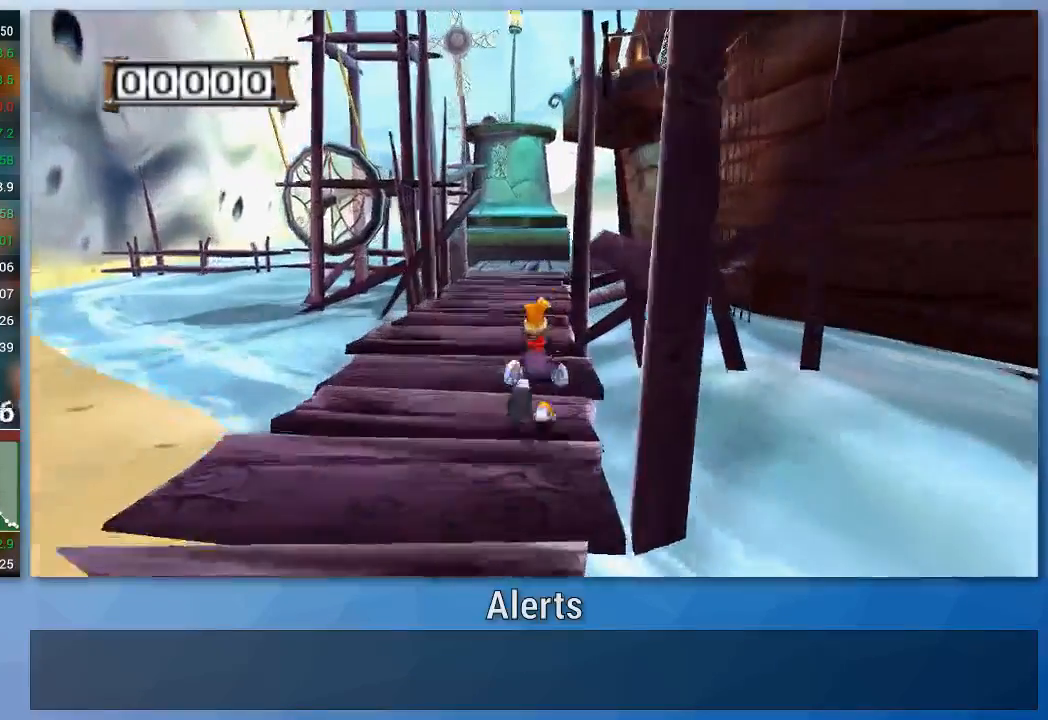
{"buttons": [], "left_stick": "up", "right_stick": "center", "events": []}
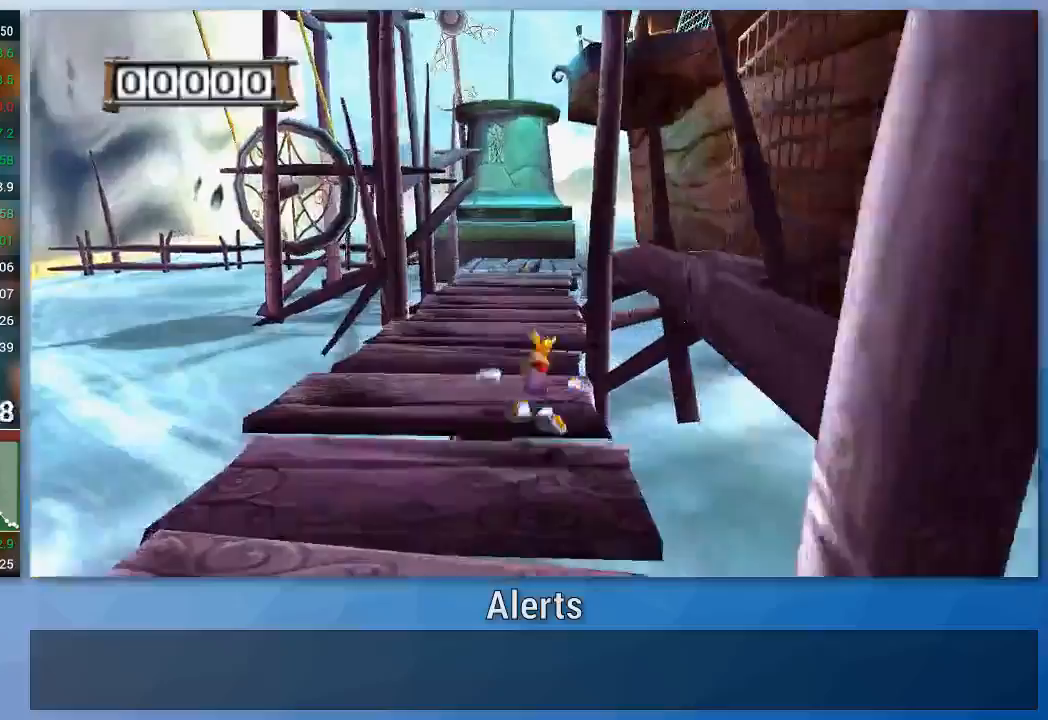
{"buttons": [], "left_stick": "up", "right_stick": "center", "events": []}
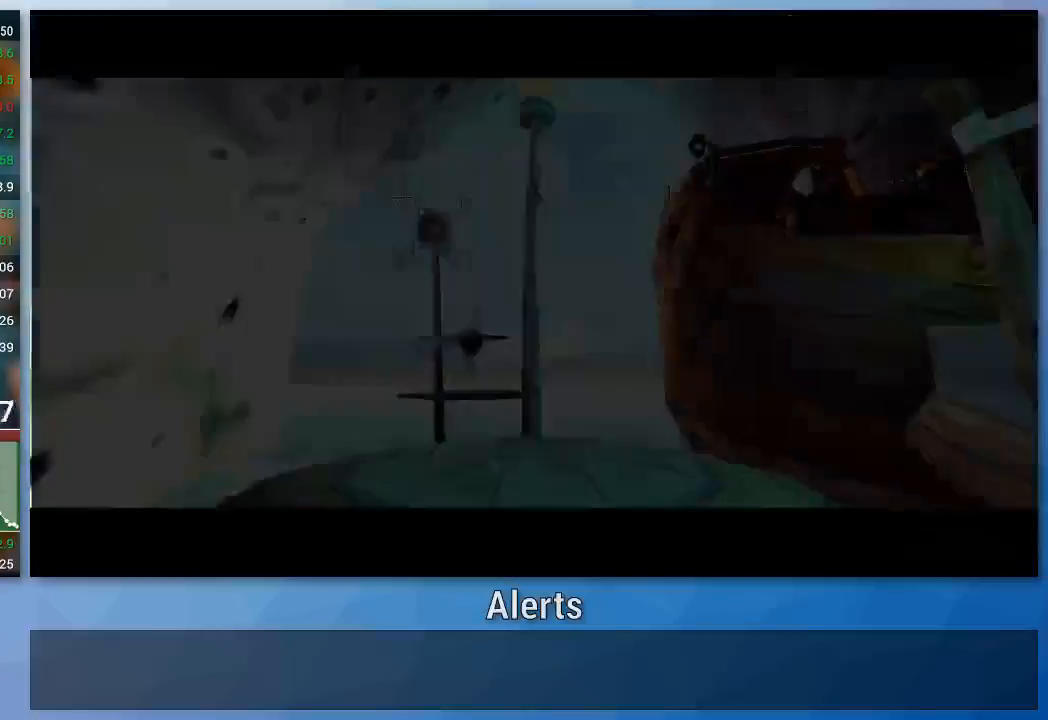
{"buttons": [], "left_stick": "center", "right_stick": "center", "events": [[500, "left_stick", "center"]]}